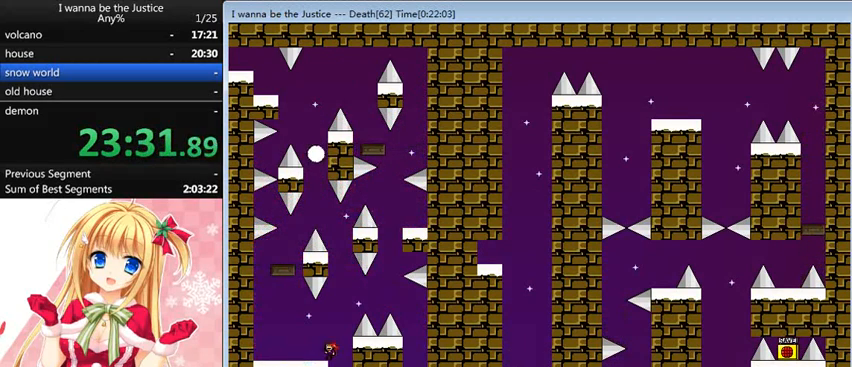
Gameplay with keyboard; each line is a JSON object with the keys held at the frame after it. "events" lists presses ("down") and releases ("up") of "0", "down", "left", "r", "right", "shift_l", "shift_r", "up" and "z" between this image and that frame as [ms after this image, input, new state], when the widget could be followed in between. No other keys are recorded. Mouse input is not recorded.
{"keys": ["shift_l"], "events": [[160, "shift_l", "down"], [400, "left", "up"], [440, "shift_l", "up"], [520, "shift_l", "down"]]}
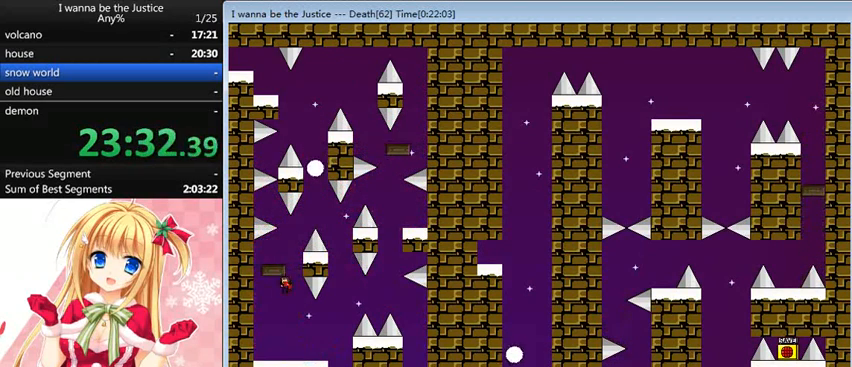
{"keys": [], "events": [[80, "left", "down"], [200, "left", "up"], [200, "right", "down"], [200, "shift_l", "up"], [280, "right", "up"]]}
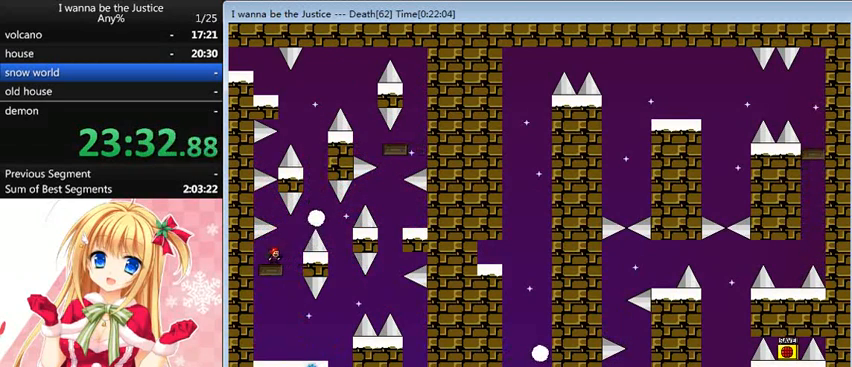
{"keys": ["right"], "events": [[280, "right", "down"], [280, "shift_l", "down"], [440, "shift_l", "up"]]}
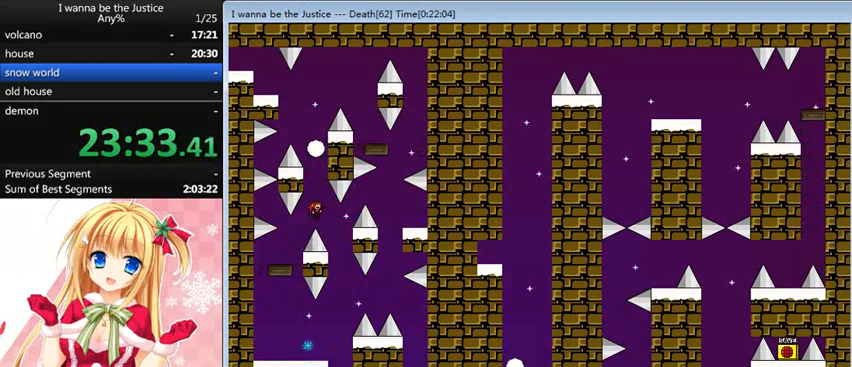
{"keys": ["right"], "events": [[240, "shift_l", "down"], [480, "shift_l", "up"]]}
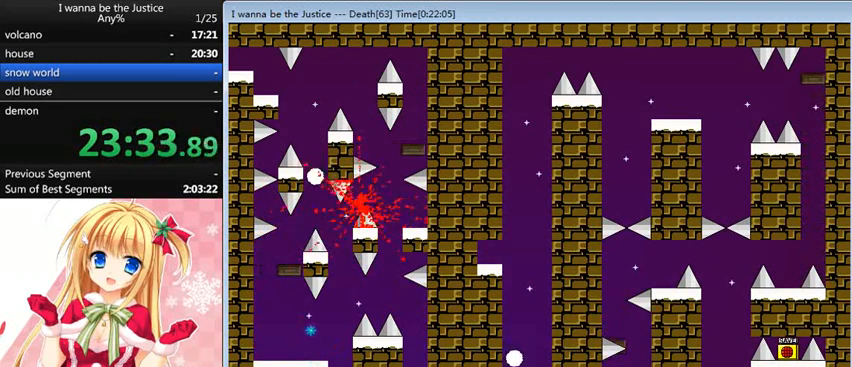
{"keys": ["right"], "events": [[240, "right", "up"], [360, "r", "down"], [400, "r", "up"], [400, "right", "down"]]}
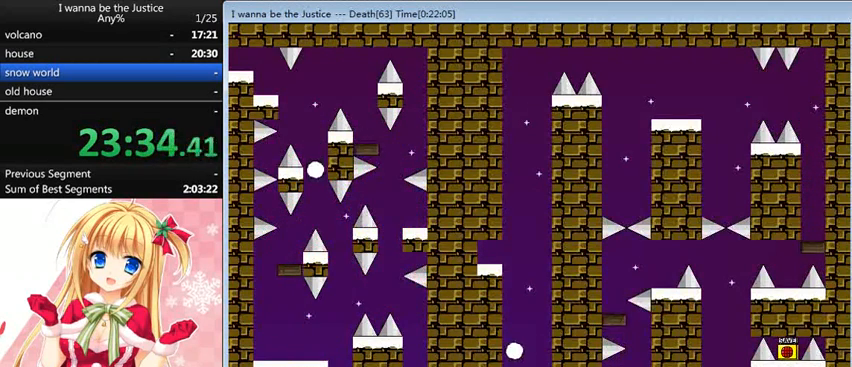
{"keys": ["right"], "events": []}
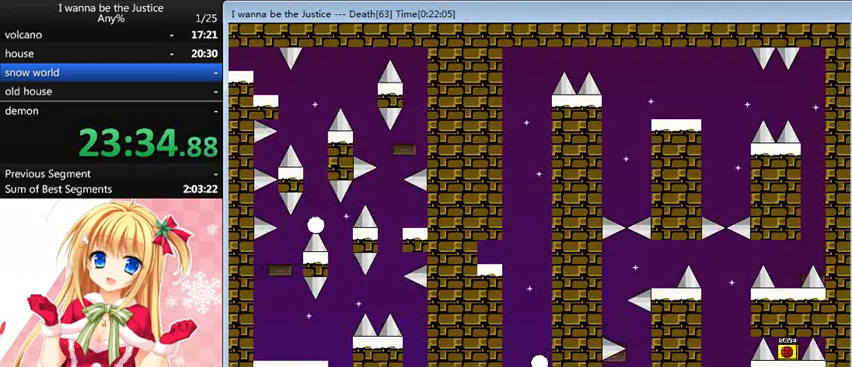
{"keys": ["shift_l"], "events": [[40, "shift_l", "down"], [80, "right", "up"], [320, "shift_l", "up"], [400, "shift_l", "down"]]}
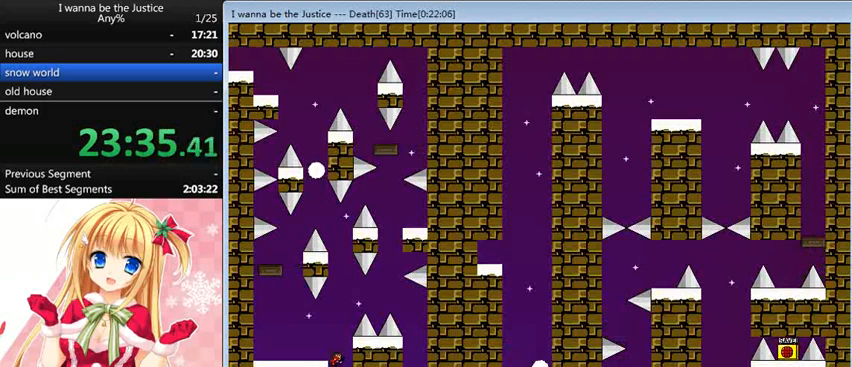
{"keys": ["left", "shift_l"], "events": [[80, "left", "down"], [120, "shift_l", "up"], [320, "shift_l", "down"]]}
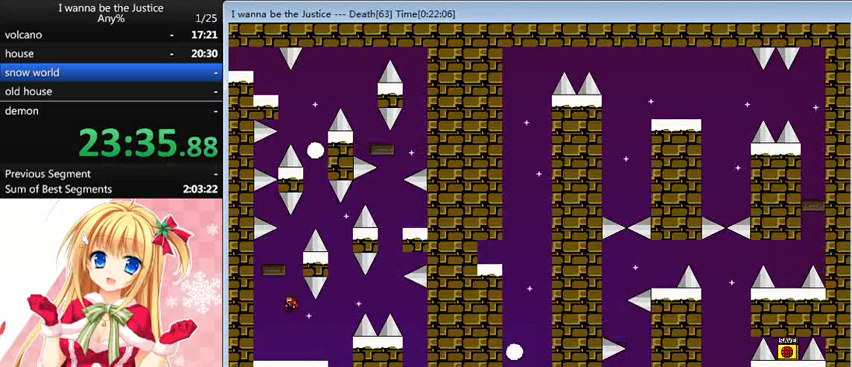
{"keys": [], "events": [[40, "left", "up"], [40, "shift_l", "up"], [160, "shift_l", "down"], [240, "left", "down"], [400, "left", "up"], [400, "right", "down"], [400, "shift_l", "up"], [480, "right", "up"]]}
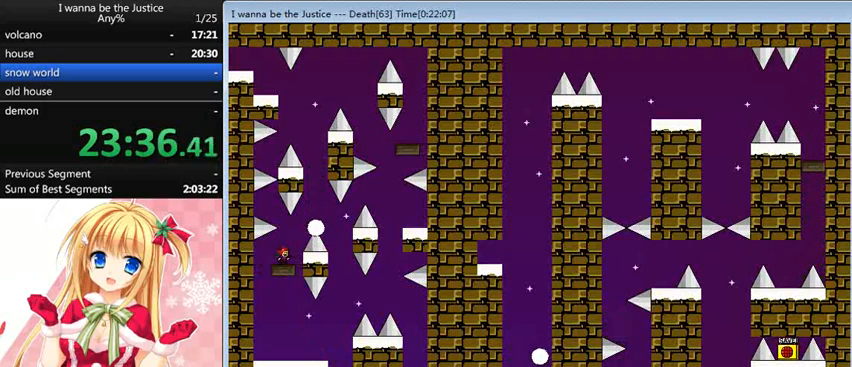
{"keys": ["right", "shift_l"], "events": [[440, "right", "down"], [440, "shift_l", "down"]]}
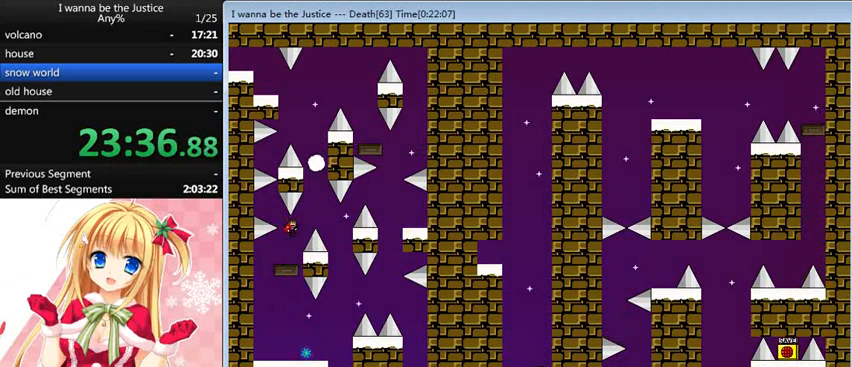
{"keys": ["right", "shift_l"], "events": [[80, "shift_l", "up"], [400, "shift_l", "down"]]}
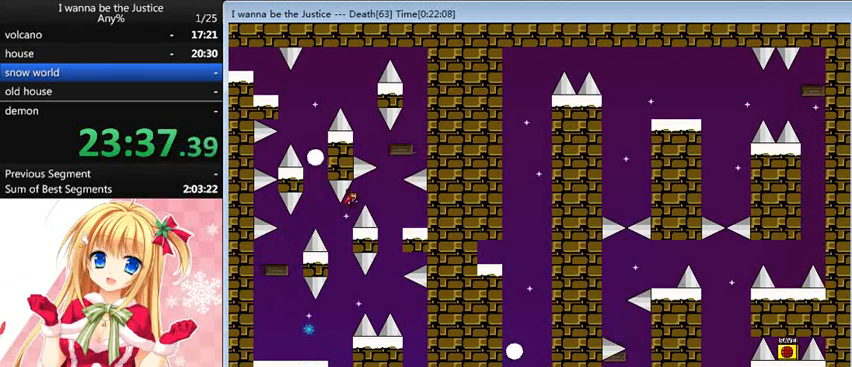
{"keys": [], "events": [[80, "shift_l", "up"], [440, "right", "up"]]}
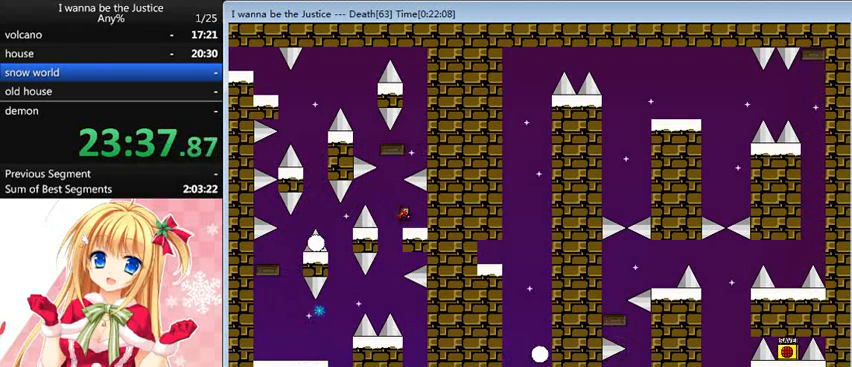
{"keys": ["left", "shift_l"], "events": [[40, "left", "down"], [40, "shift_l", "down"], [200, "left", "up"], [200, "shift_l", "up"], [320, "left", "down"], [320, "shift_l", "down"], [440, "shift_l", "up"], [480, "left", "up"], [520, "left", "down"], [520, "shift_l", "down"]]}
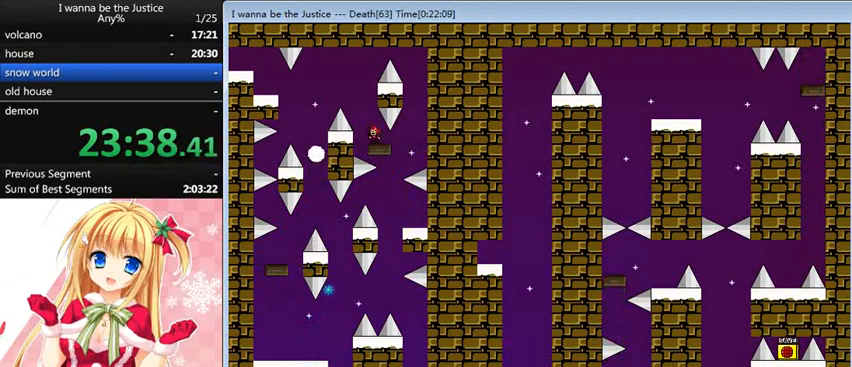
{"keys": ["left"], "events": [[280, "shift_l", "up"]]}
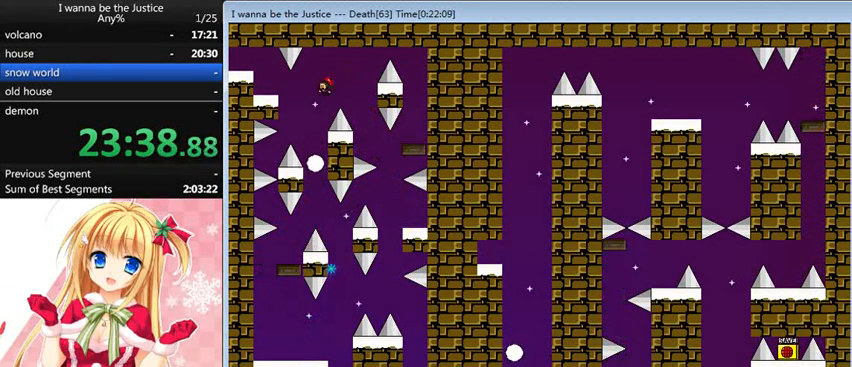
{"keys": ["left"], "events": [[200, "shift_l", "down"], [400, "shift_l", "up"]]}
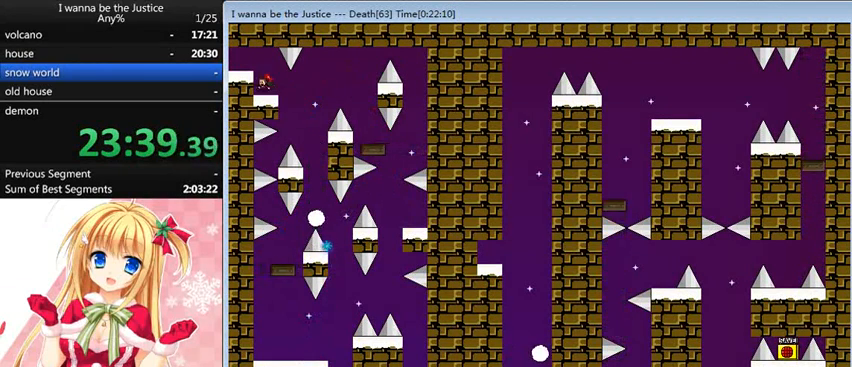
{"keys": ["left"], "events": [[80, "shift_l", "down"], [240, "shift_l", "up"]]}
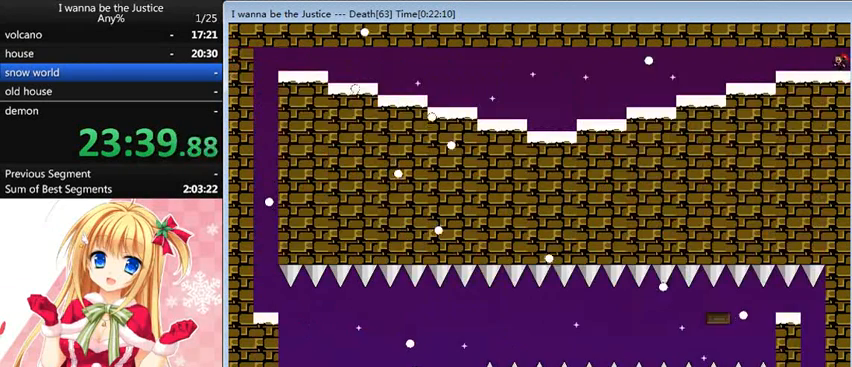
{"keys": ["left"], "events": []}
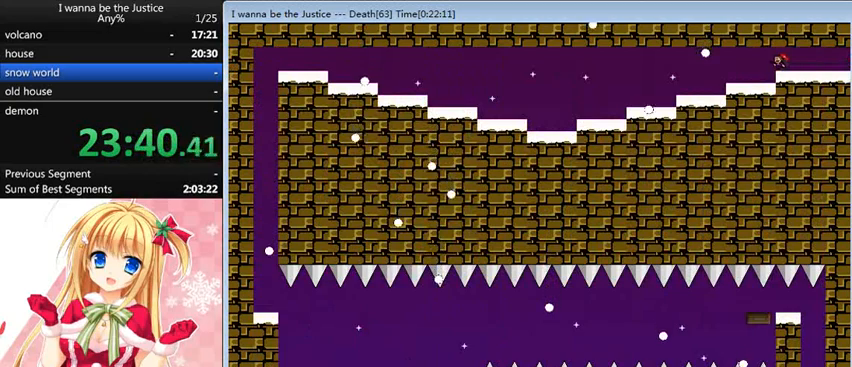
{"keys": ["left"], "events": [[440, "shift_l", "down"], [480, "shift_l", "up"]]}
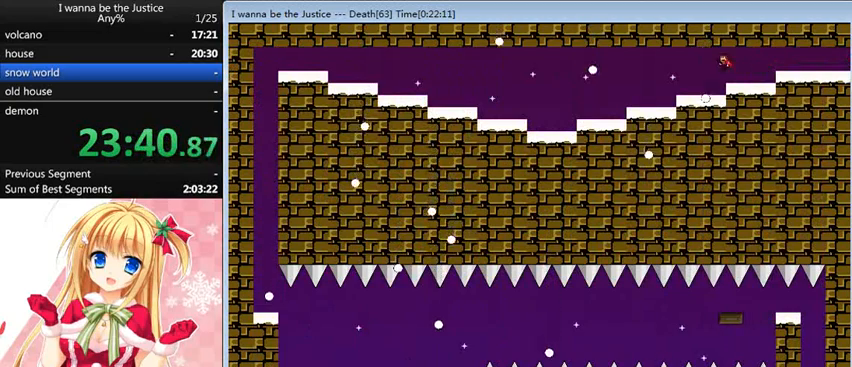
{"keys": ["left"], "events": []}
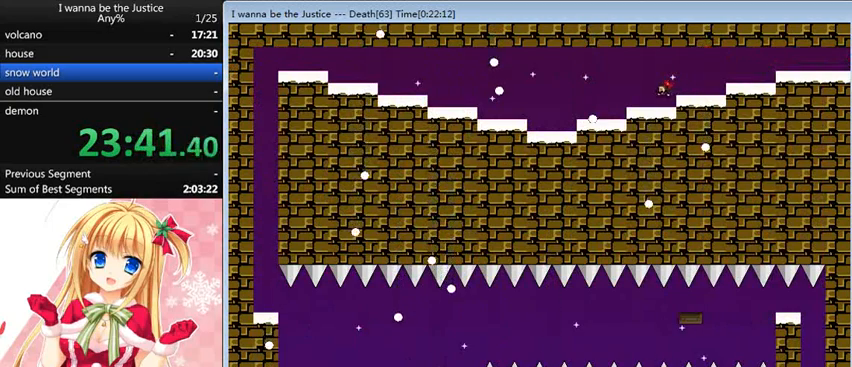
{"keys": ["left"], "events": []}
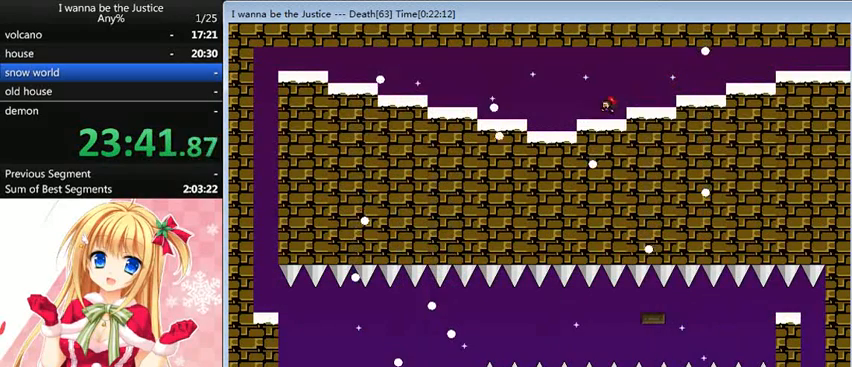
{"keys": ["left", "shift_l"], "events": [[520, "shift_l", "down"]]}
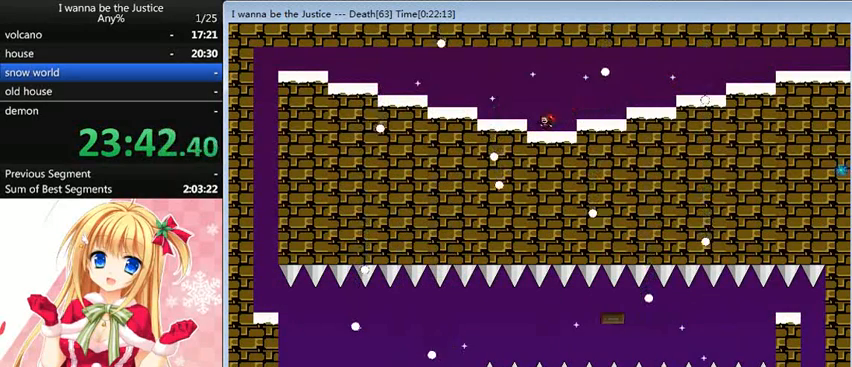
{"keys": ["left"], "events": [[80, "shift_l", "up"], [400, "shift_l", "down"], [480, "shift_l", "up"]]}
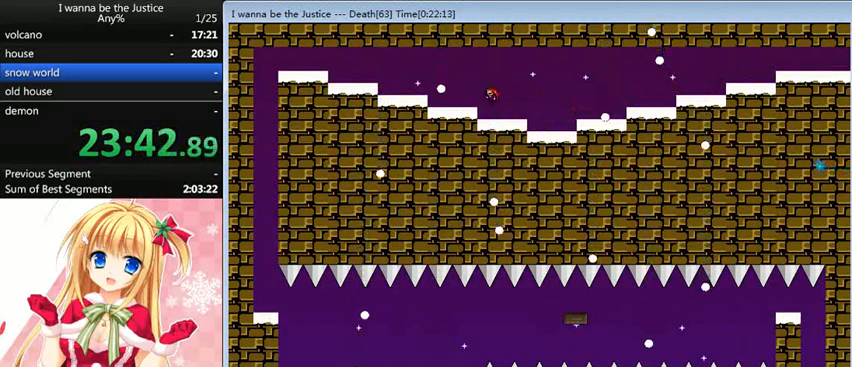
{"keys": ["left"], "events": [[320, "shift_l", "down"], [360, "shift_l", "up"]]}
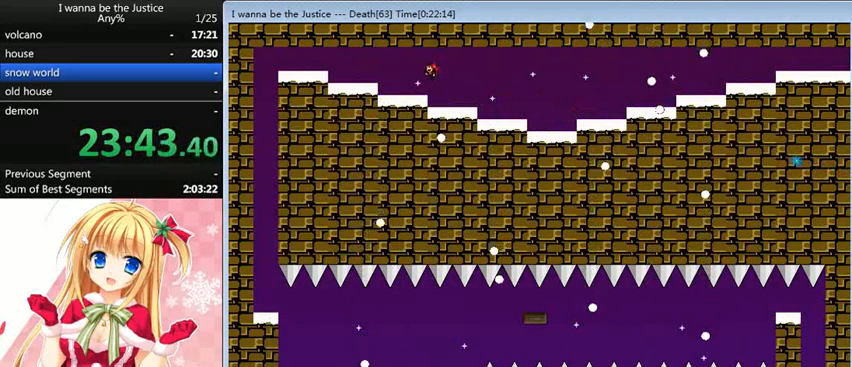
{"keys": ["left"], "events": []}
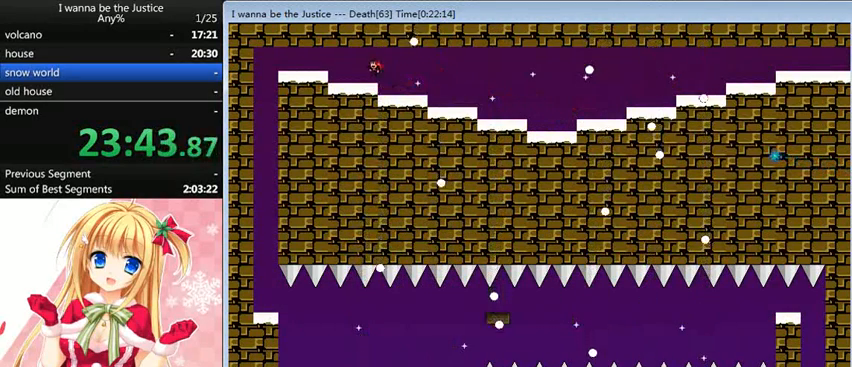
{"keys": ["left"], "events": [[240, "shift_l", "down"], [280, "shift_l", "up"]]}
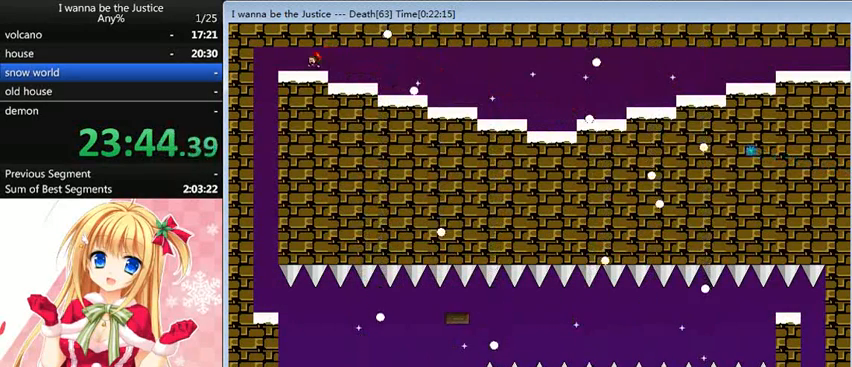
{"keys": [], "events": [[440, "left", "up"]]}
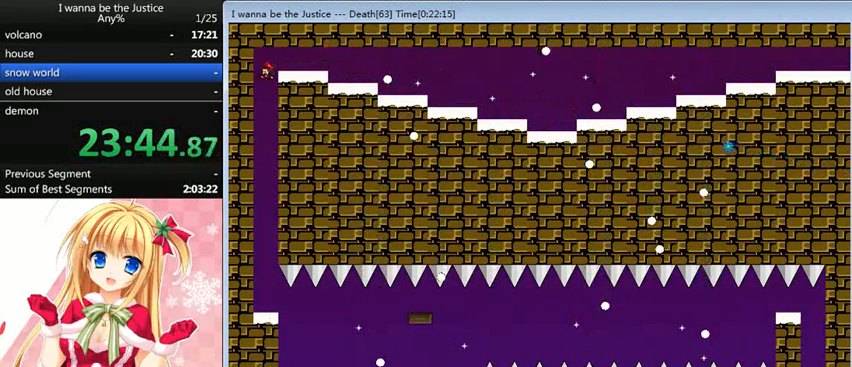
{"keys": [], "events": []}
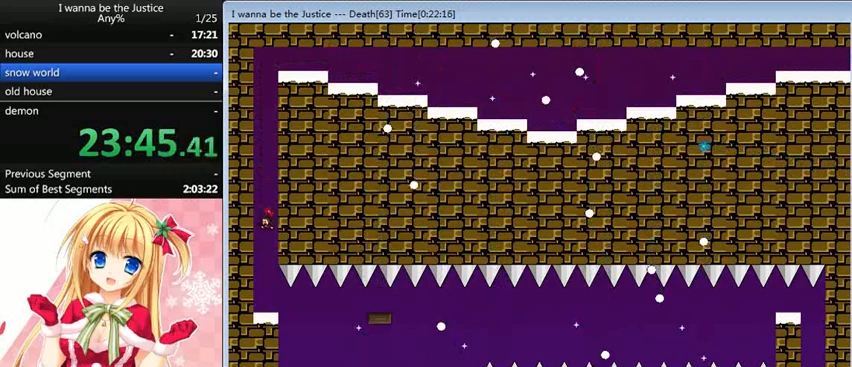
{"keys": [], "events": [[320, "right", "down"], [400, "right", "up"]]}
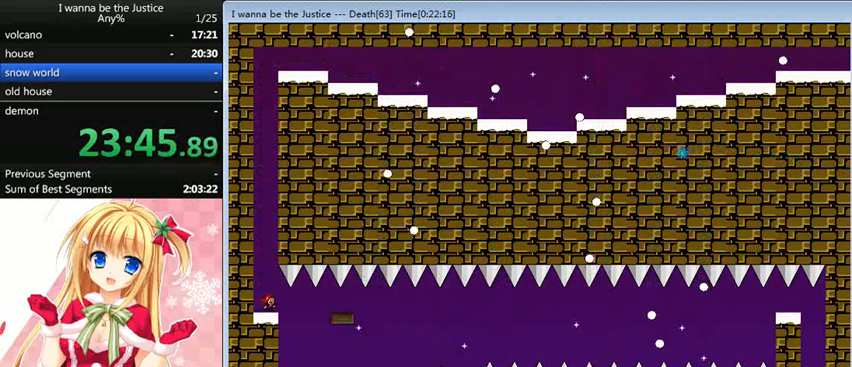
{"keys": ["right"], "events": [[480, "right", "down"]]}